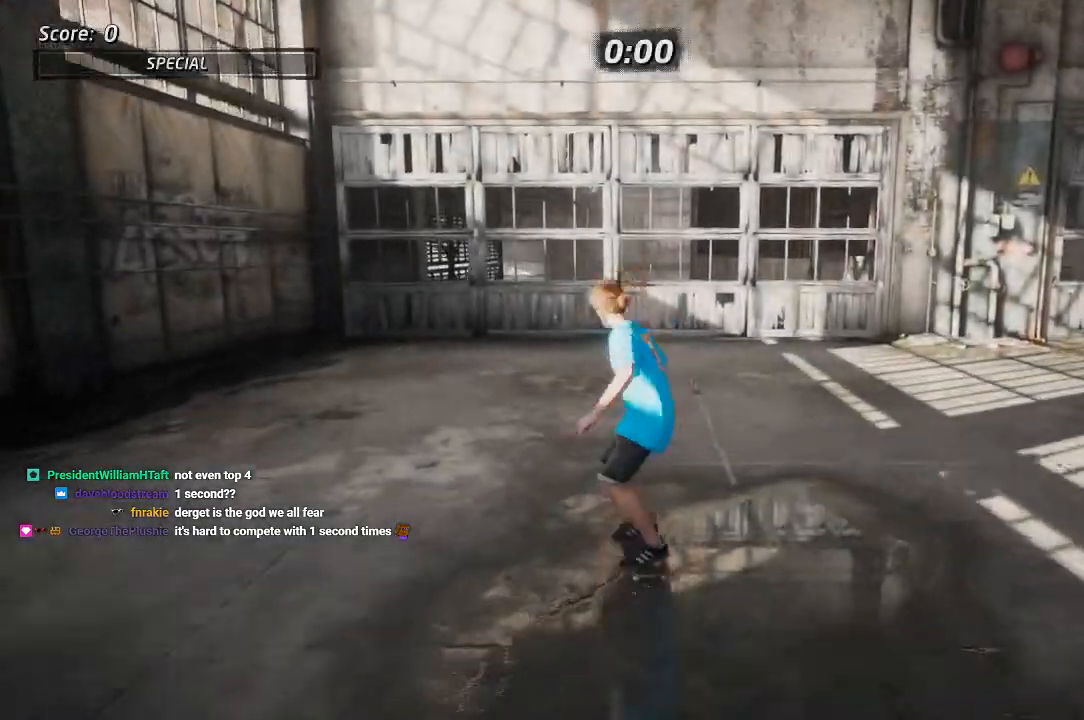
Gameplay with a controller (PlayStation layout); each line is a JSON object with the inputs held at the frame after it (dt_ms = milliseconds from this image to that frame). "events" lists button and stick changes between this image and that frame as [ms after this image, input, new state], when the widget could be followed in between. Not read: L1 R1 R3.
{"dt_ms": 500, "buttons": ["CROSS", "DPAD_RIGHT"], "left_stick": "center", "right_stick": "center", "events": [[17, "DPAD_DOWN", "up"], [500, "DPAD_RIGHT", "down"]]}
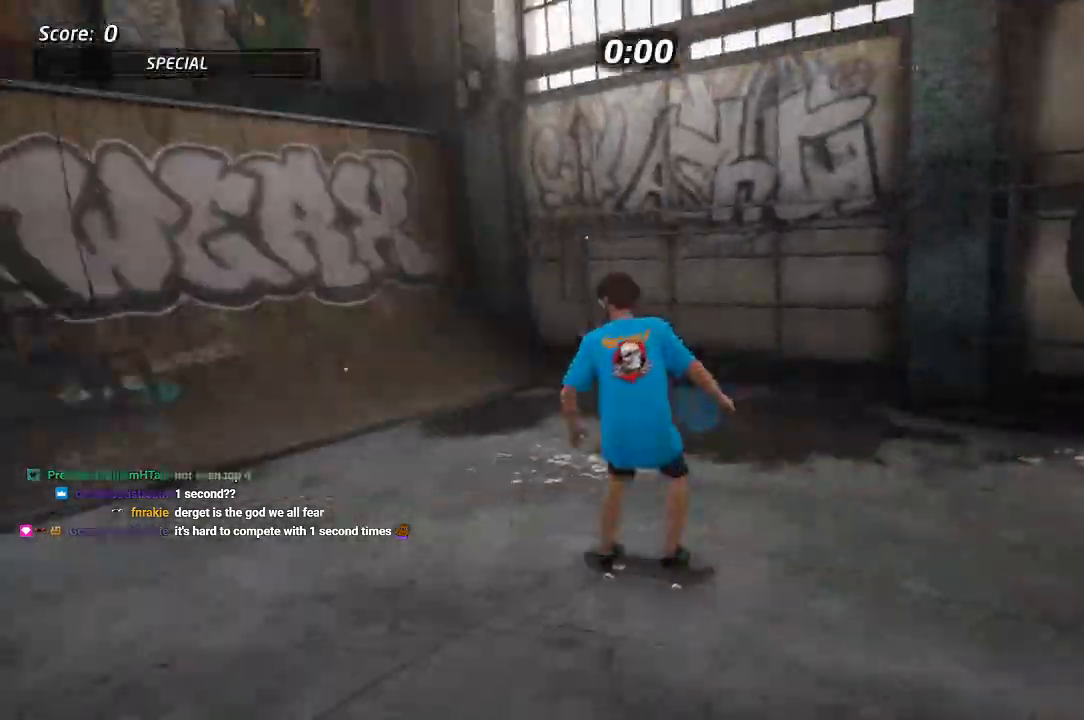
{"dt_ms": 1000, "buttons": ["TRIANGLE"], "left_stick": "center", "right_stick": "center", "events": [[100, "DPAD_RIGHT", "up"], [250, "DPAD_LEFT", "down"], [283, "DPAD_DOWN", "down"], [383, "DPAD_DOWN", "up"], [483, "CROSS", "up"], [500, "DPAD_LEFT", "up"], [500, "TRIANGLE", "down"], [600, "CROSS", "down"], [600, "TRIANGLE", "up"], [650, "CROSS", "up"], [917, "TRIANGLE", "down"]]}
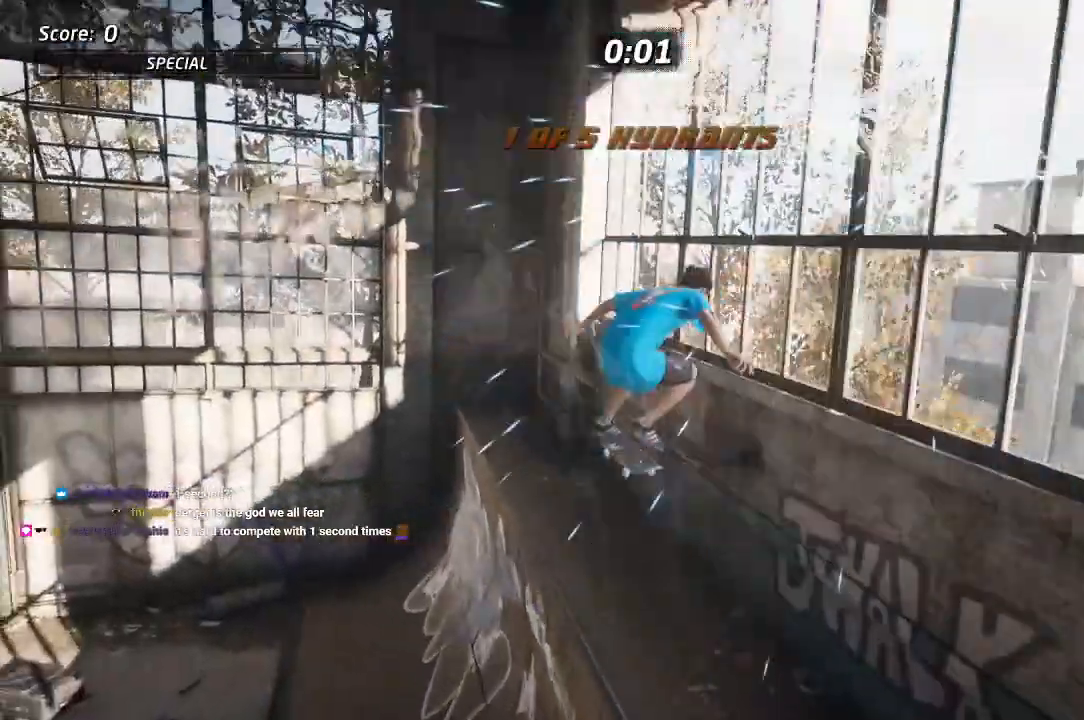
{"dt_ms": 500, "buttons": ["TRIANGLE"], "left_stick": "center", "right_stick": "center", "events": [[150, "DPAD_LEFT", "down"], [150, "DPAD_UP", "down"], [200, "DPAD_UP", "up"], [217, "DPAD_LEFT", "up"], [350, "DPAD_RIGHT", "down"], [450, "DPAD_RIGHT", "up"]]}
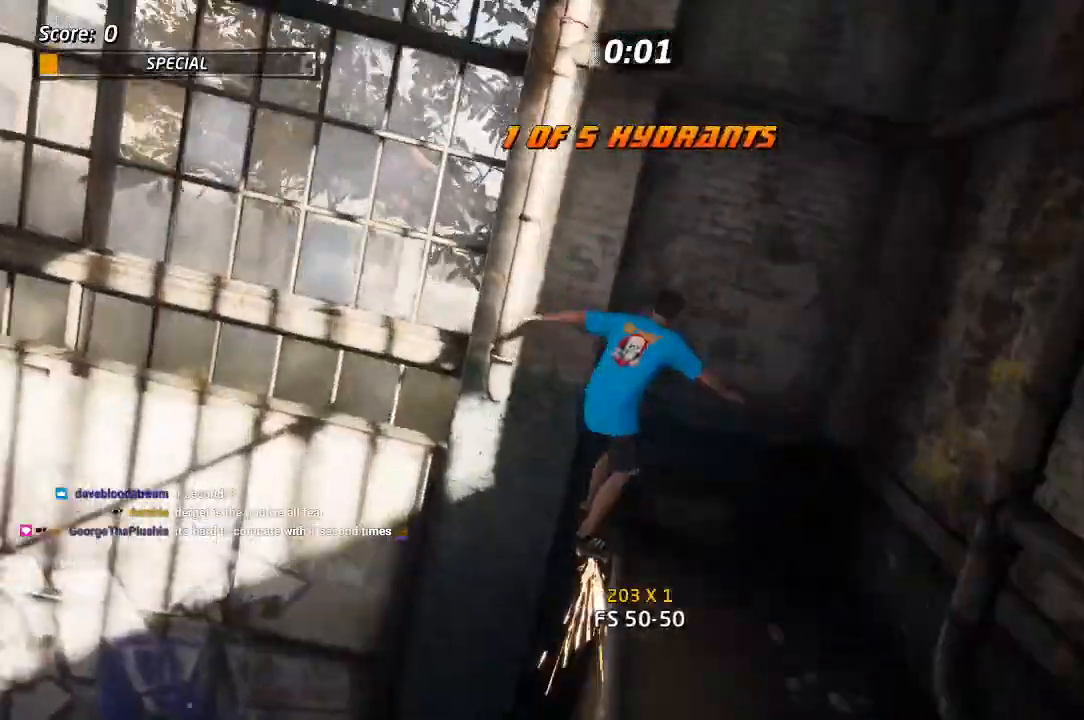
{"dt_ms": 500, "buttons": ["CROSS"], "left_stick": "center", "right_stick": "center", "events": [[467, "TRIANGLE", "up"], [483, "CROSS", "down"]]}
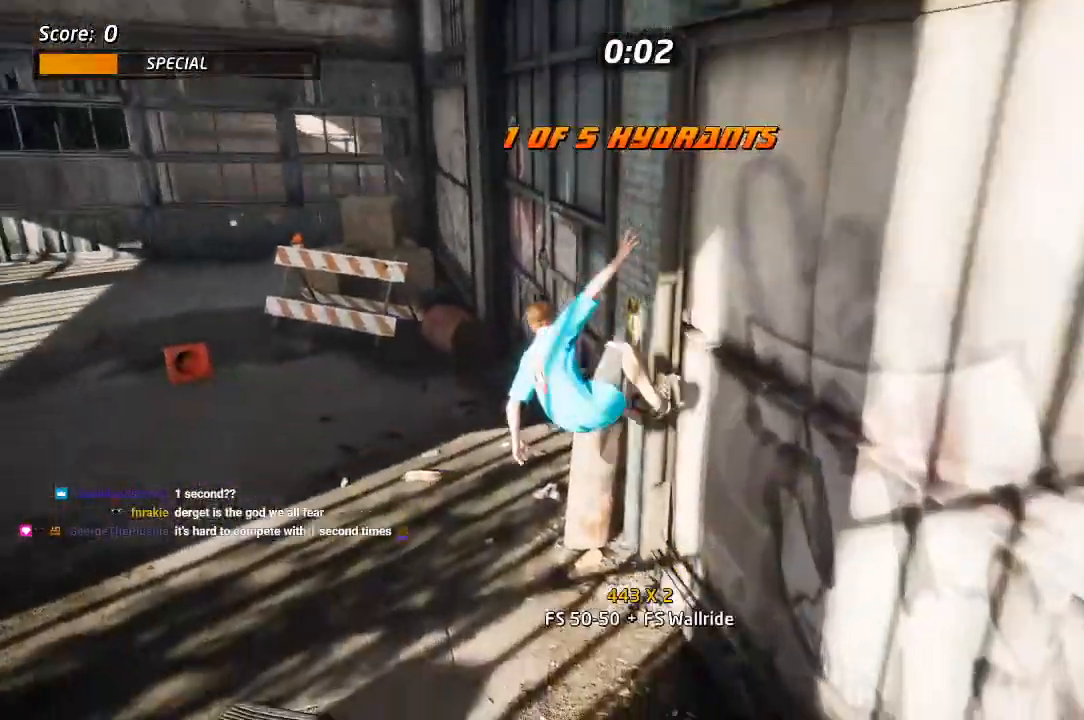
{"dt_ms": 500, "buttons": ["CROSS"], "left_stick": "center", "right_stick": "center", "events": [[300, "DPAD_UP", "down"], [317, "DPAD_LEFT", "down"], [383, "DPAD_UP", "up"], [400, "DPAD_LEFT", "up"]]}
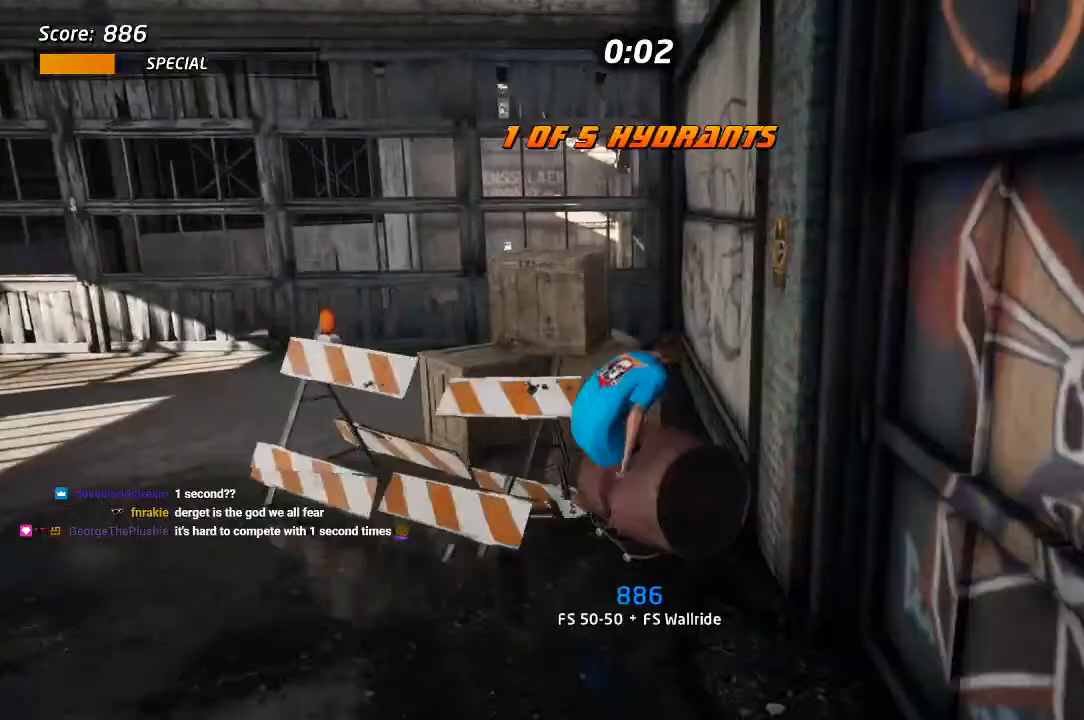
{"dt_ms": 500, "buttons": [], "left_stick": "center", "right_stick": "center", "events": [[133, "CROSS", "up"], [133, "DPAD_LEFT", "down"], [133, "SQUARE", "down"], [167, "DPAD_DOWN", "down"], [233, "SQUARE", "up"], [283, "SQUARE", "down"], [317, "DPAD_DOWN", "up"], [333, "DPAD_LEFT", "up"], [433, "SQUARE", "up"]]}
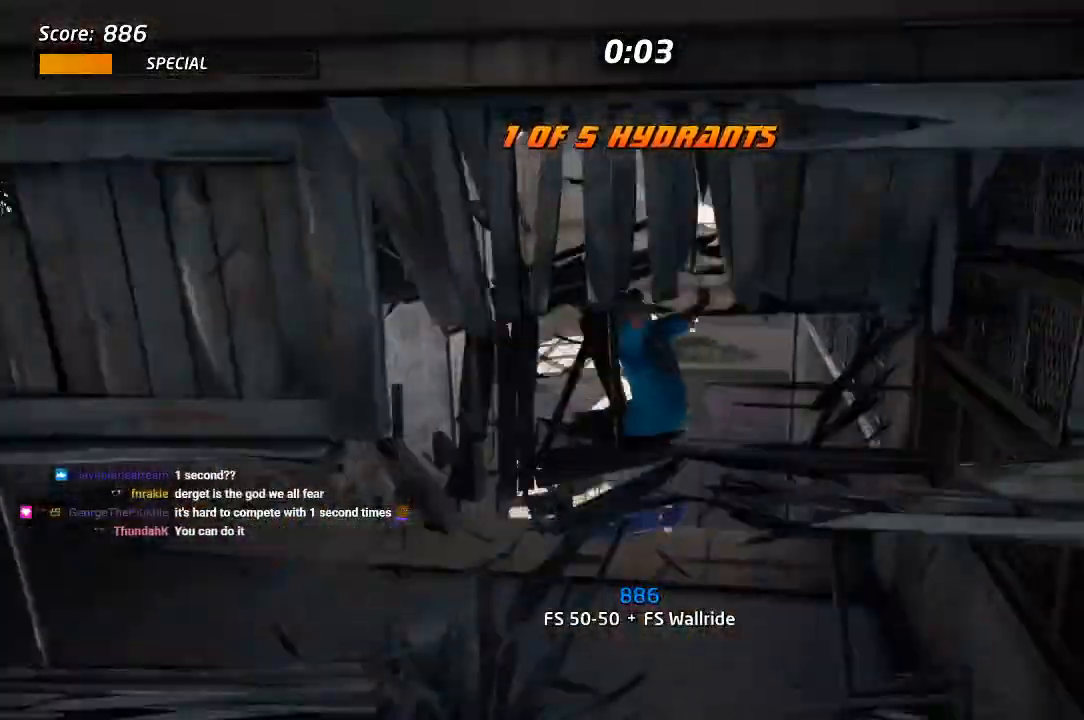
{"dt_ms": 1000, "buttons": ["CROSS", "DPAD_LEFT"], "left_stick": "center", "right_stick": "center"}
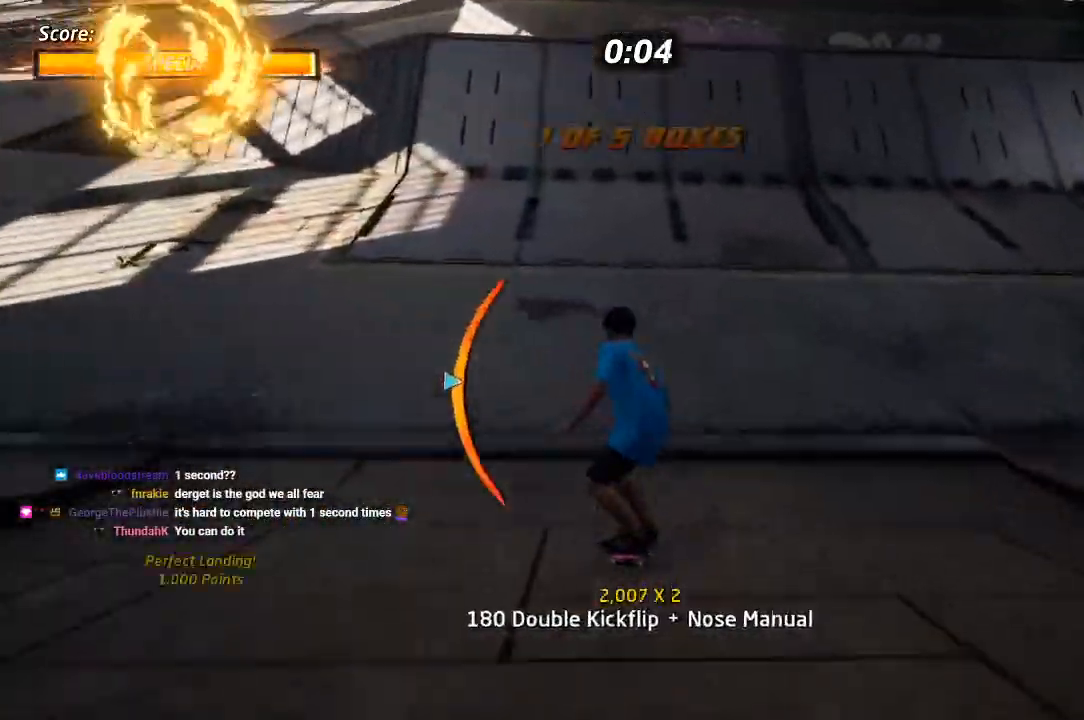
{"dt_ms": 500, "buttons": ["CROSS"], "left_stick": "center", "right_stick": "center", "events": [[100, "DPAD_LEFT", "up"], [167, "DPAD_DOWN", "down"], [267, "DPAD_DOWN", "up"]]}
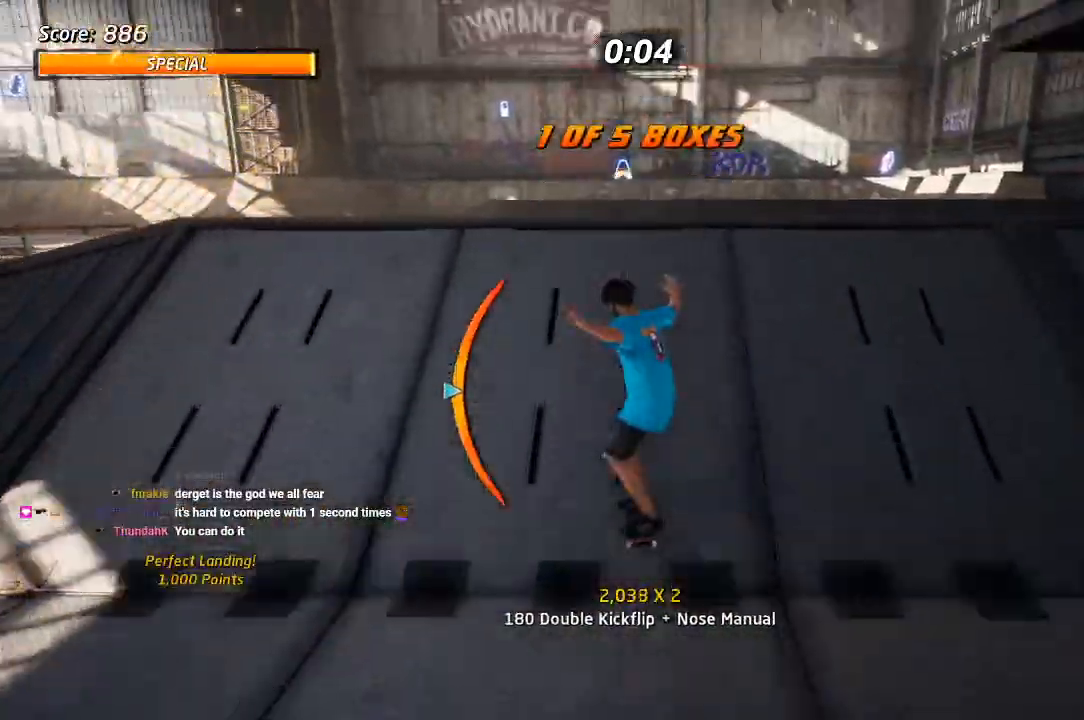
{"dt_ms": 500, "buttons": [], "left_stick": "center", "right_stick": "center"}
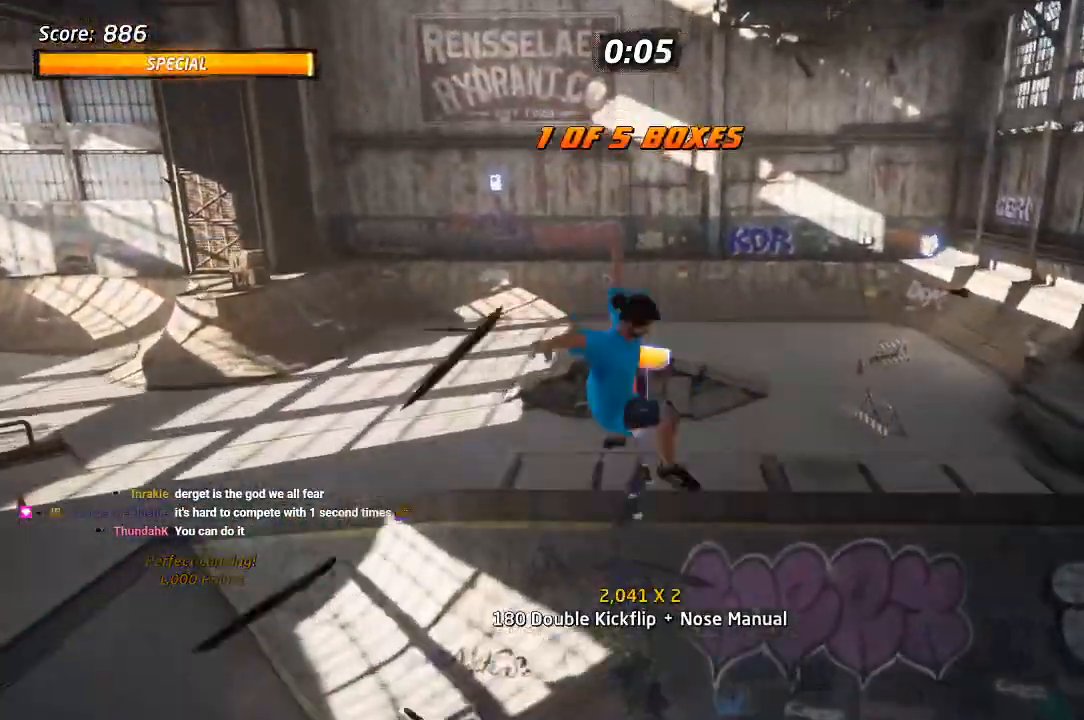
{"dt_ms": 500, "buttons": ["CROSS"], "left_stick": "center", "right_stick": "center", "events": [[17, "CROSS", "down"]]}
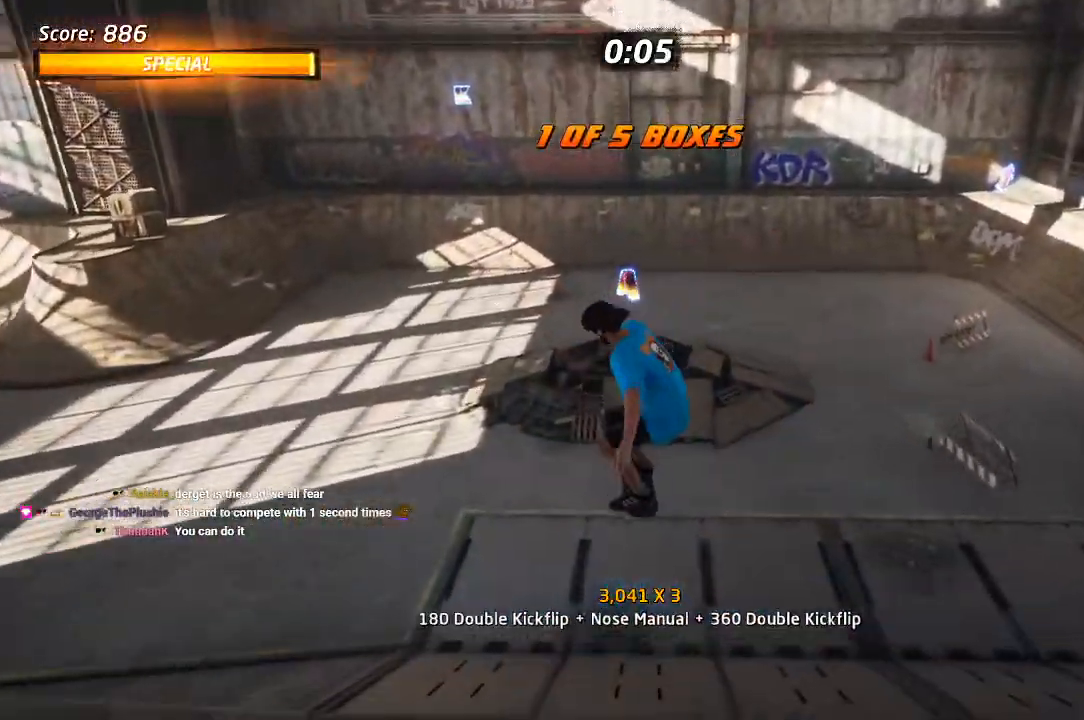
{"dt_ms": 500, "buttons": ["CROSS"], "left_stick": "center", "right_stick": "center", "events": [[67, "DPAD_UP", "down"], [167, "DPAD_UP", "up"], [250, "DPAD_DOWN", "down"], [317, "DPAD_DOWN", "up"], [367, "DPAD_UP", "down"], [500, "DPAD_UP", "up"]]}
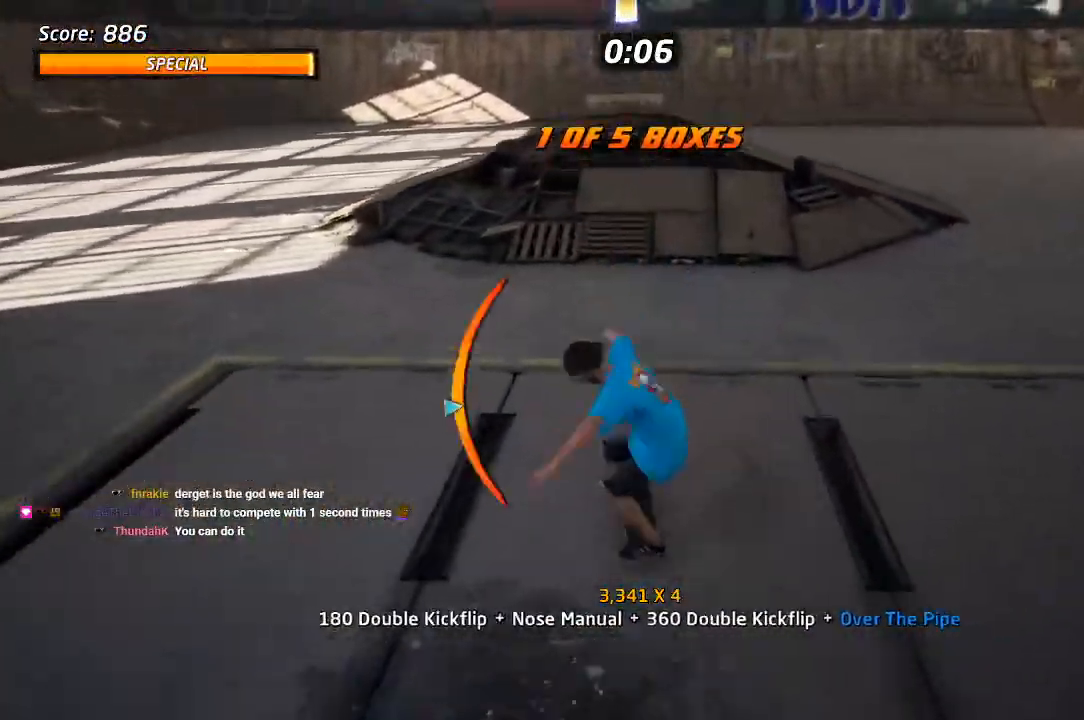
{"dt_ms": 500, "buttons": ["CROSS"], "left_stick": "center", "right_stick": "center", "events": [[17, "DPAD_RIGHT", "down"], [100, "DPAD_RIGHT", "up"], [233, "CROSS", "up"], [233, "DPAD_LEFT", "down"], [317, "CROSS", "down"], [417, "DPAD_LEFT", "up"]]}
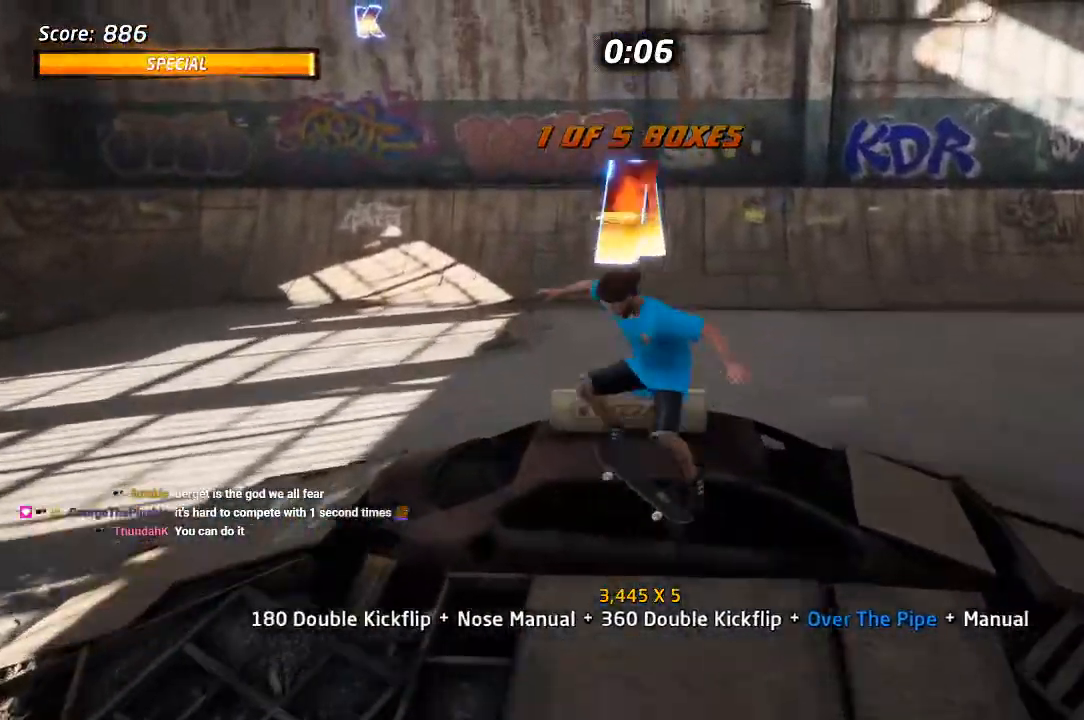
{"dt_ms": 500, "buttons": ["CROSS"], "left_stick": "center", "right_stick": "center", "events": []}
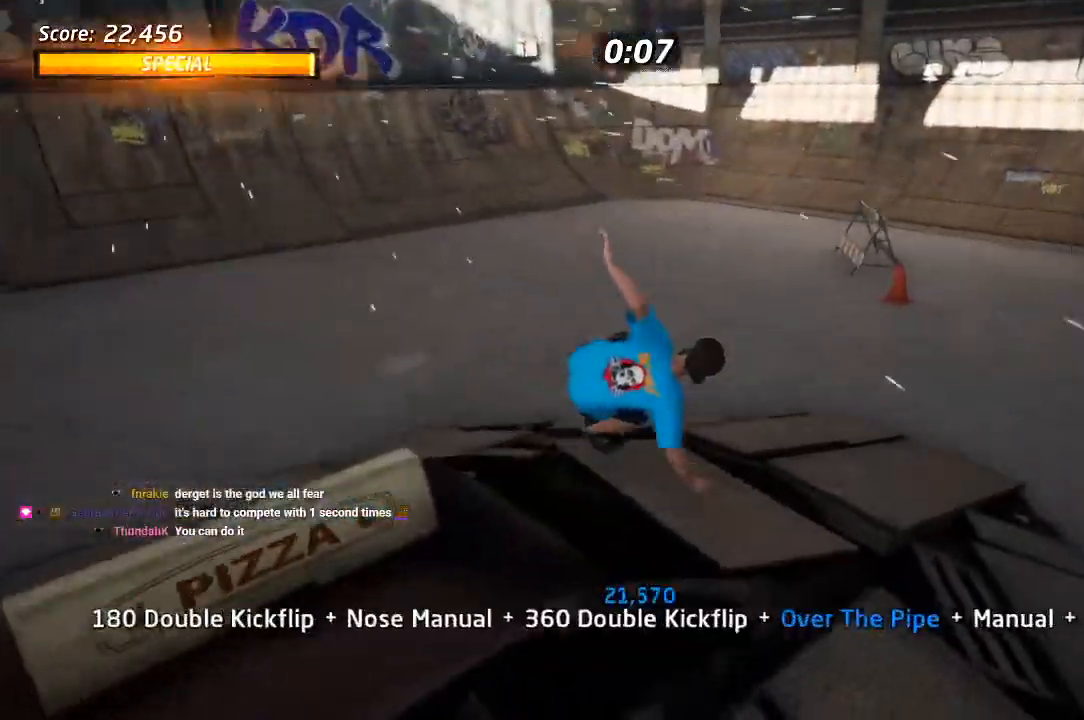
{"dt_ms": 500, "buttons": ["CROSS"], "left_stick": "center", "right_stick": "center", "events": [[167, "DPAD_LEFT", "down"], [217, "DPAD_DOWN", "down"], [433, "DPAD_DOWN", "up"], [467, "DPAD_LEFT", "up"]]}
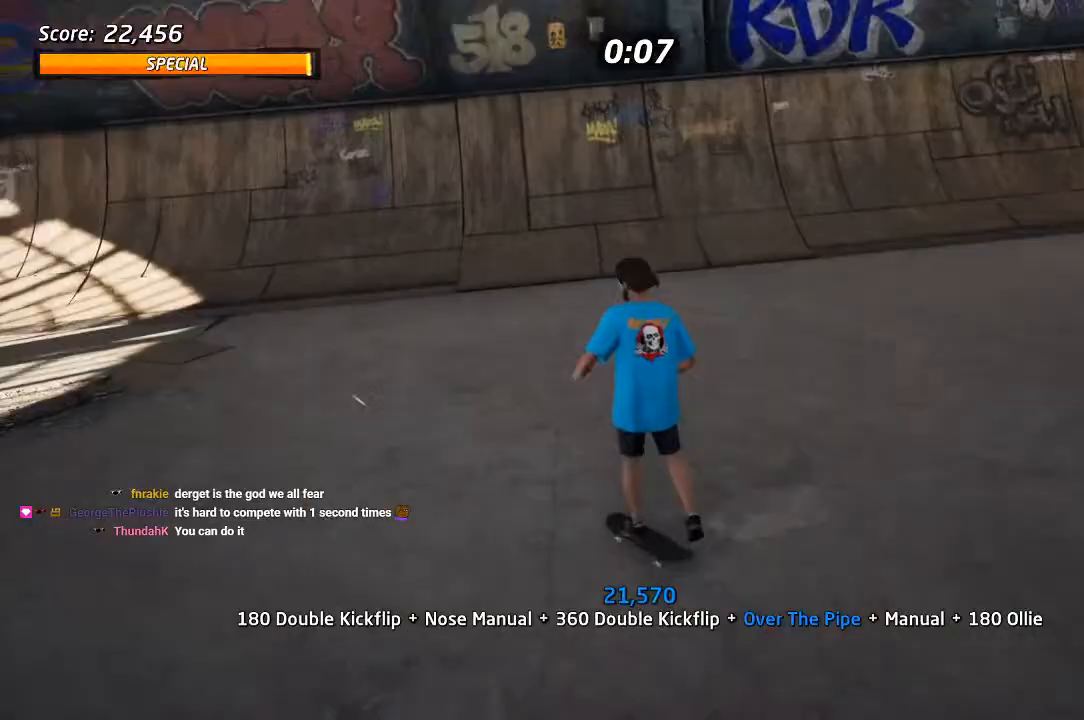
{"dt_ms": 500, "buttons": ["CROSS"], "left_stick": "center", "right_stick": "center", "events": []}
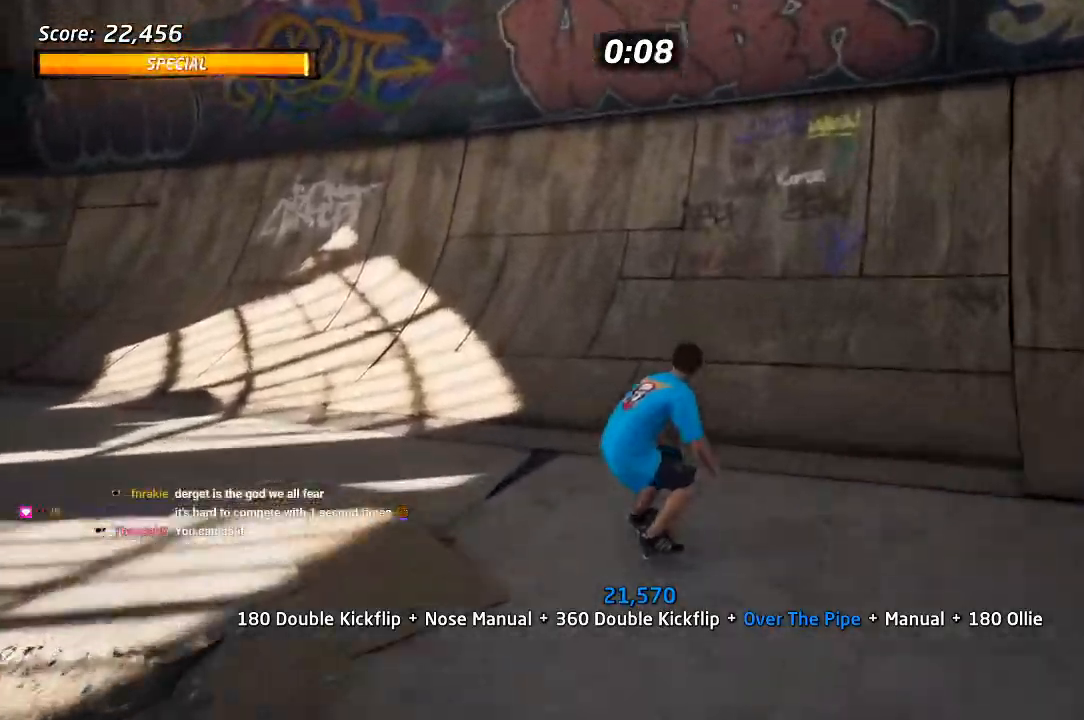
{"dt_ms": 500, "buttons": ["SQUARE", "DPAD_LEFT"], "left_stick": "center", "right_stick": "center", "events": [[67, "DPAD_RIGHT", "down"], [150, "DPAD_RIGHT", "up"], [450, "CROSS", "up"], [450, "DPAD_LEFT", "down"], [483, "SQUARE", "down"]]}
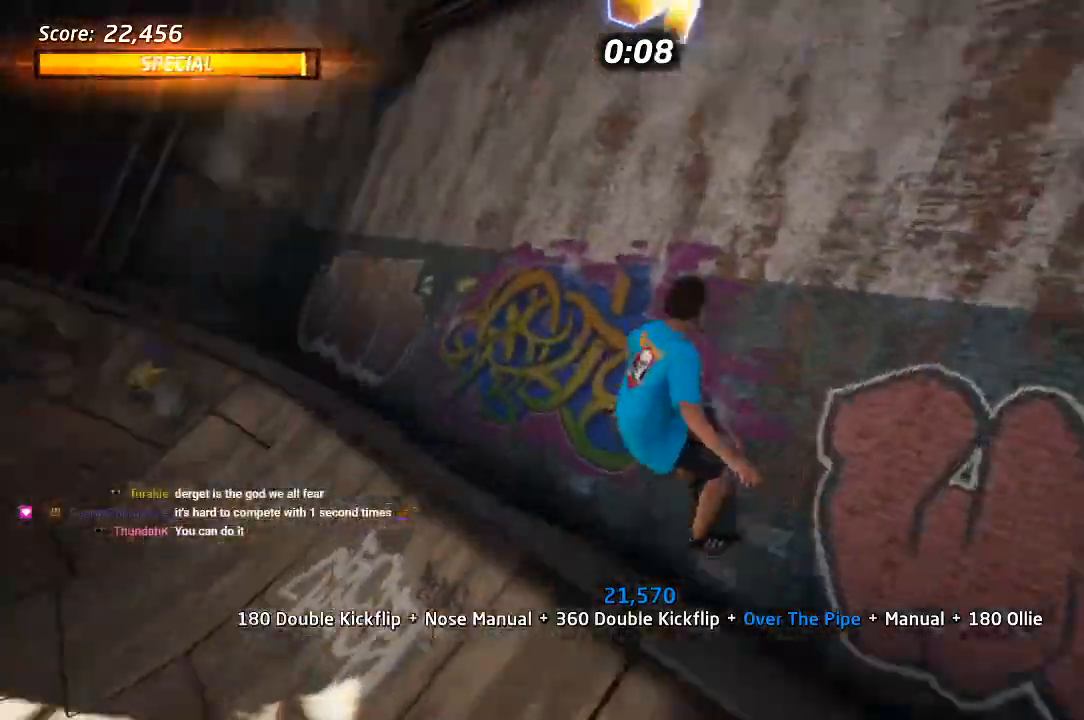
{"dt_ms": 500, "buttons": [], "left_stick": "center", "right_stick": "center", "events": [[133, "SQUARE", "up"], [200, "DPAD_LEFT", "up"], [300, "R2", "down"], [483, "R2", "up"]]}
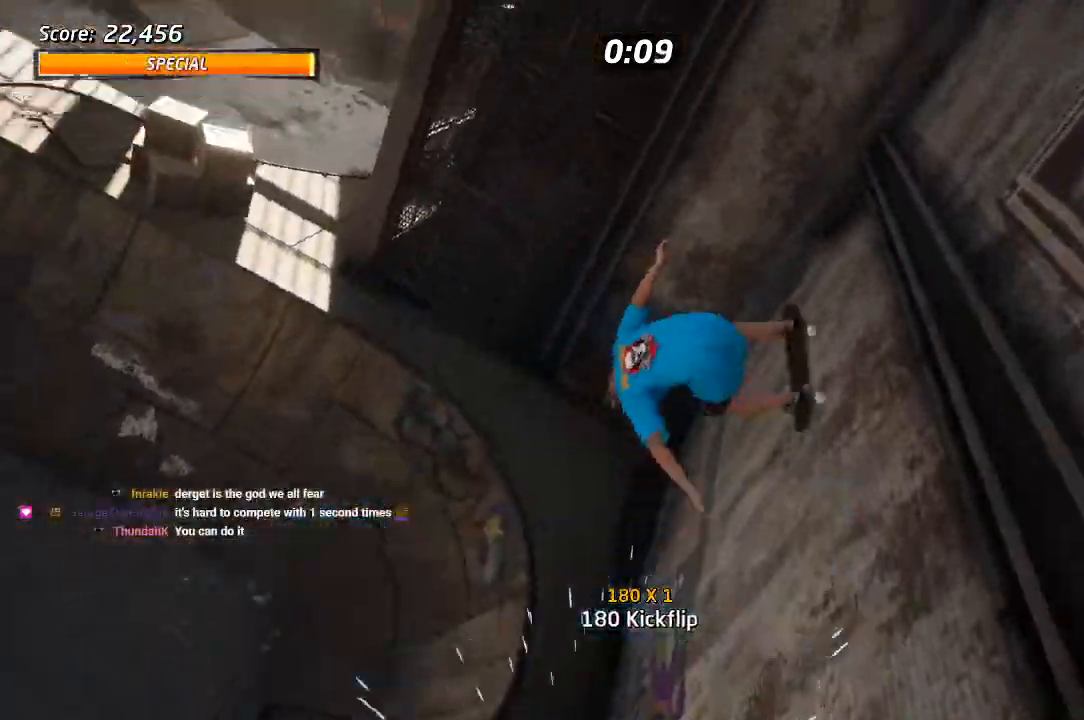
{"dt_ms": 500, "buttons": ["CROSS"], "left_stick": "center", "right_stick": "center", "events": [[300, "CROSS", "down"]]}
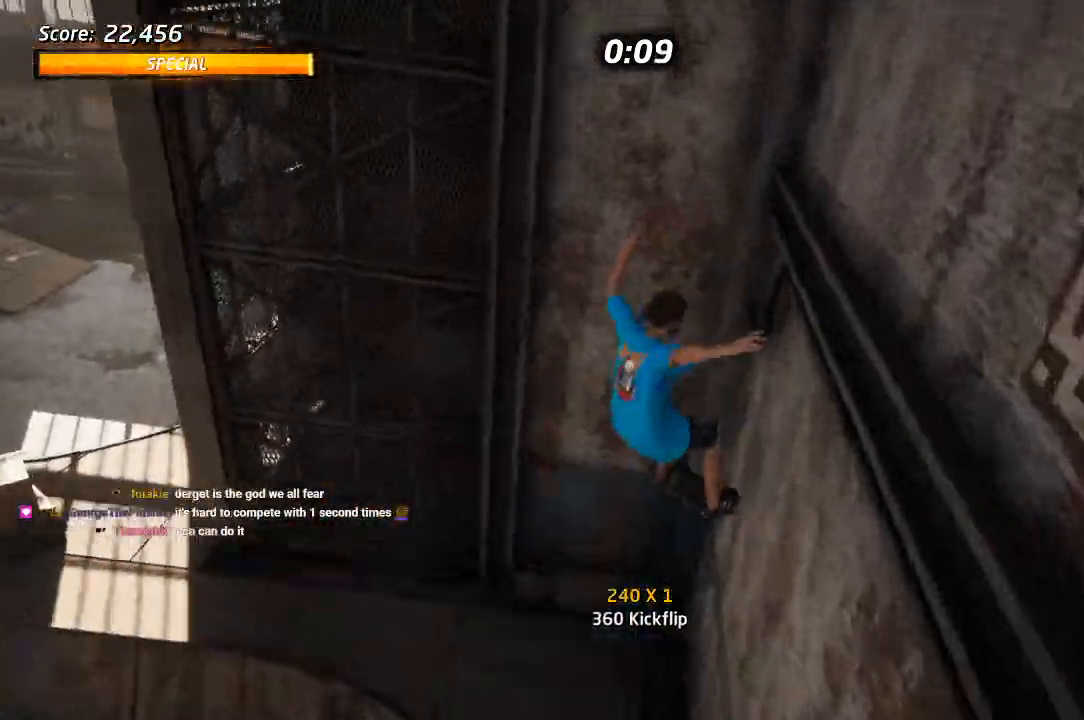
{"dt_ms": 500, "buttons": ["CROSS"], "left_stick": "center", "right_stick": "center", "events": []}
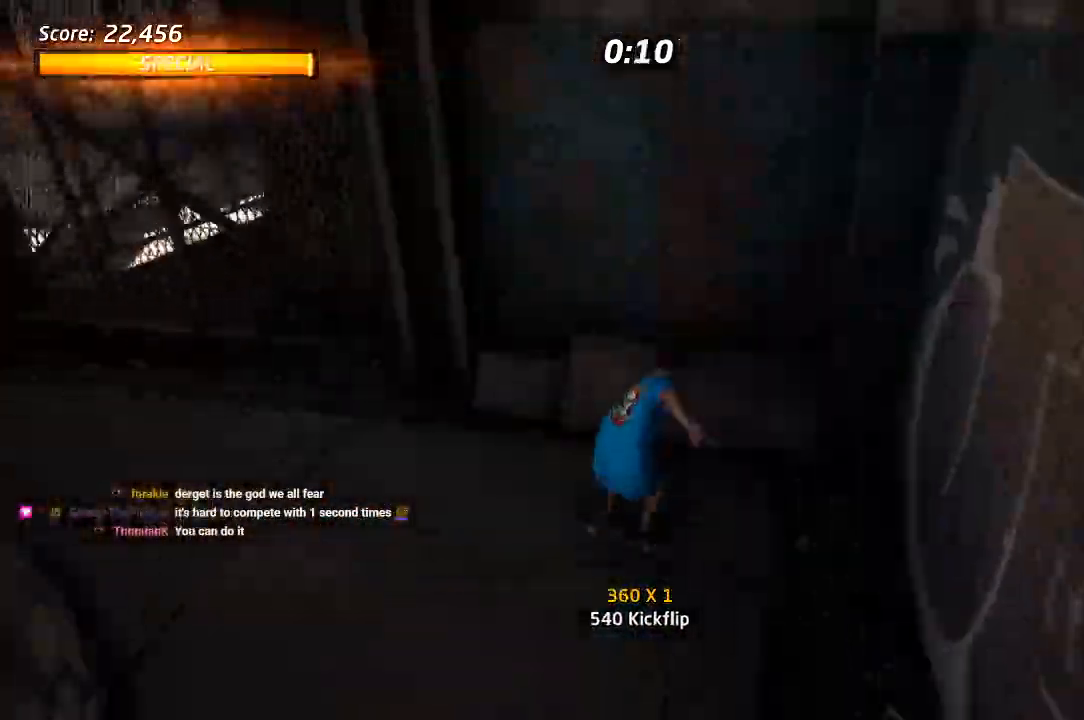
{"dt_ms": 500, "buttons": ["CROSS"], "left_stick": "center", "right_stick": "center", "events": [[367, "DPAD_LEFT", "down"], [467, "DPAD_LEFT", "up"]]}
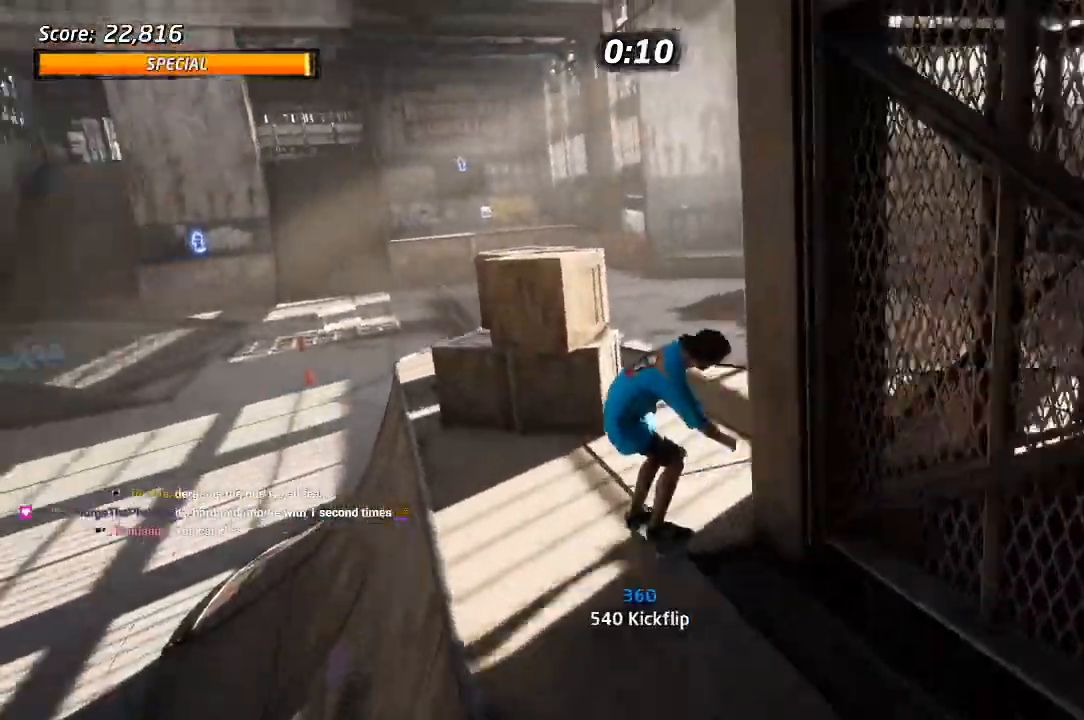
{"dt_ms": 500, "buttons": [], "left_stick": "center", "right_stick": "center", "events": [[50, "DPAD_RIGHT", "down"], [150, "DPAD_RIGHT", "up"], [167, "CROSS", "up"], [250, "DPAD_LEFT", "down"], [267, "SQUARE", "down"], [350, "SQUARE", "up"], [400, "DPAD_LEFT", "up"]]}
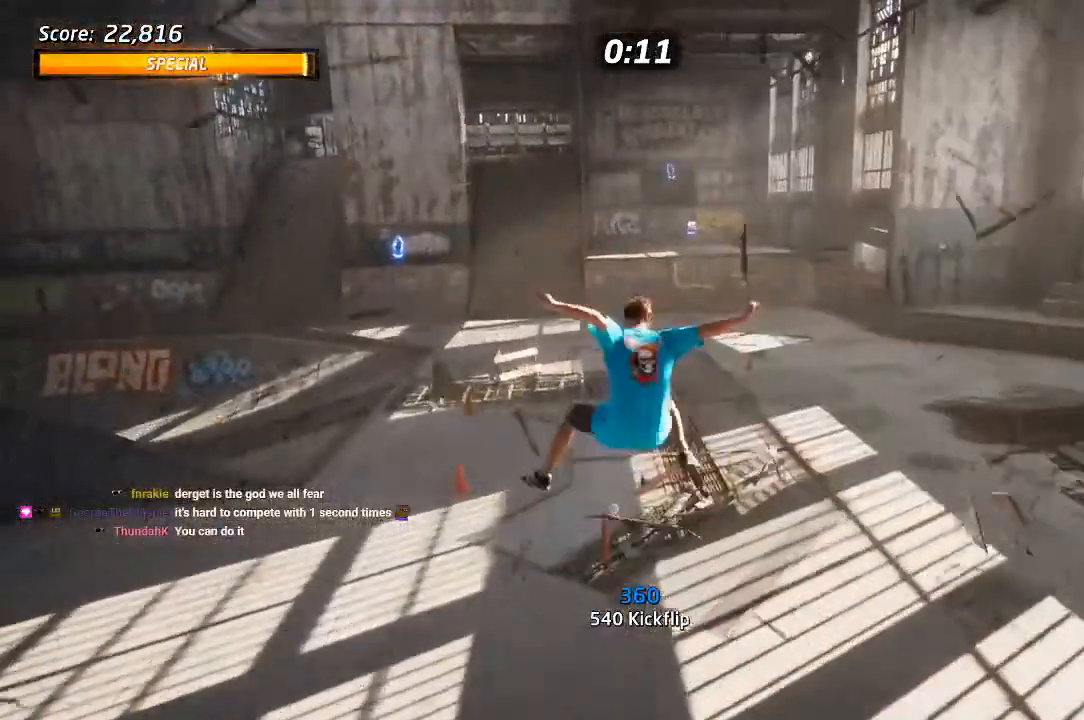
{"dt_ms": 500, "buttons": ["TRIANGLE"], "left_stick": "center", "right_stick": "center", "events": [[167, "CROSS", "down"], [217, "CROSS", "up"], [400, "TRIANGLE", "down"]]}
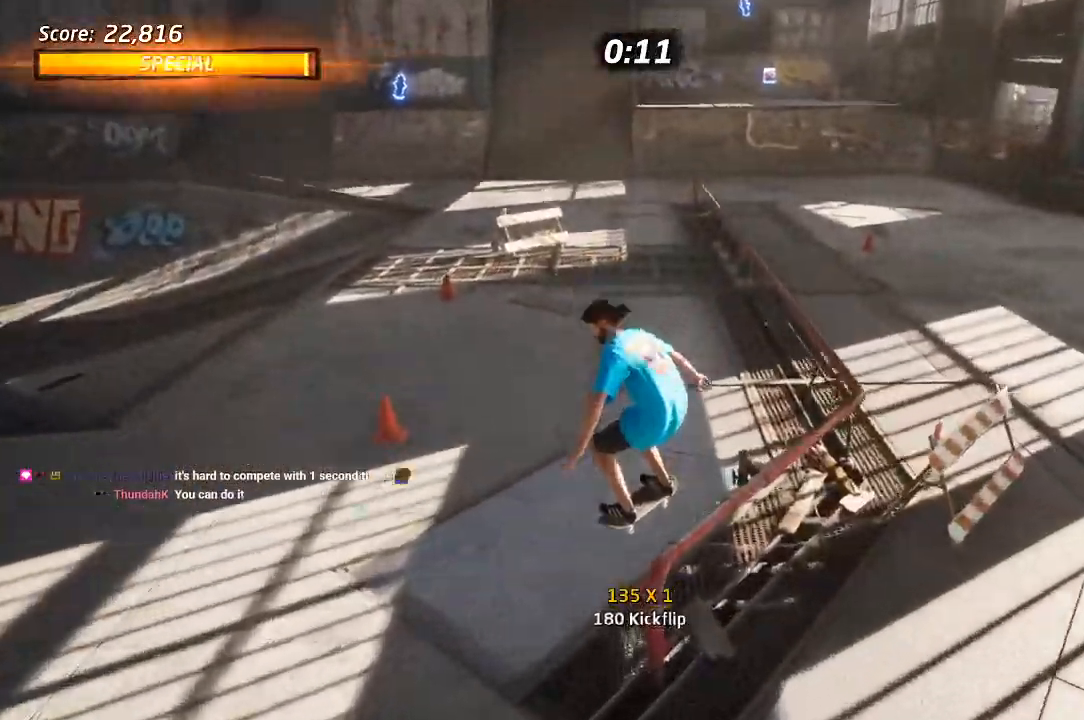
{"dt_ms": 1000, "buttons": ["TRIANGLE"], "left_stick": "center", "right_stick": "center"}
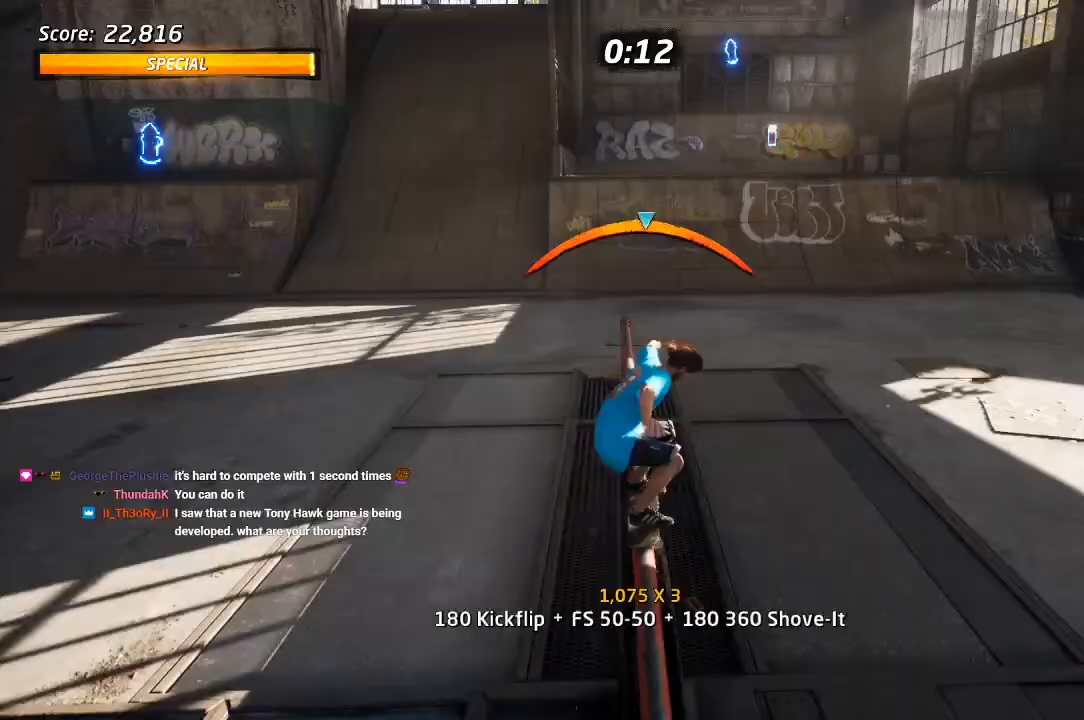
{"dt_ms": 500, "buttons": ["TRIANGLE"], "left_stick": "center", "right_stick": "center", "events": []}
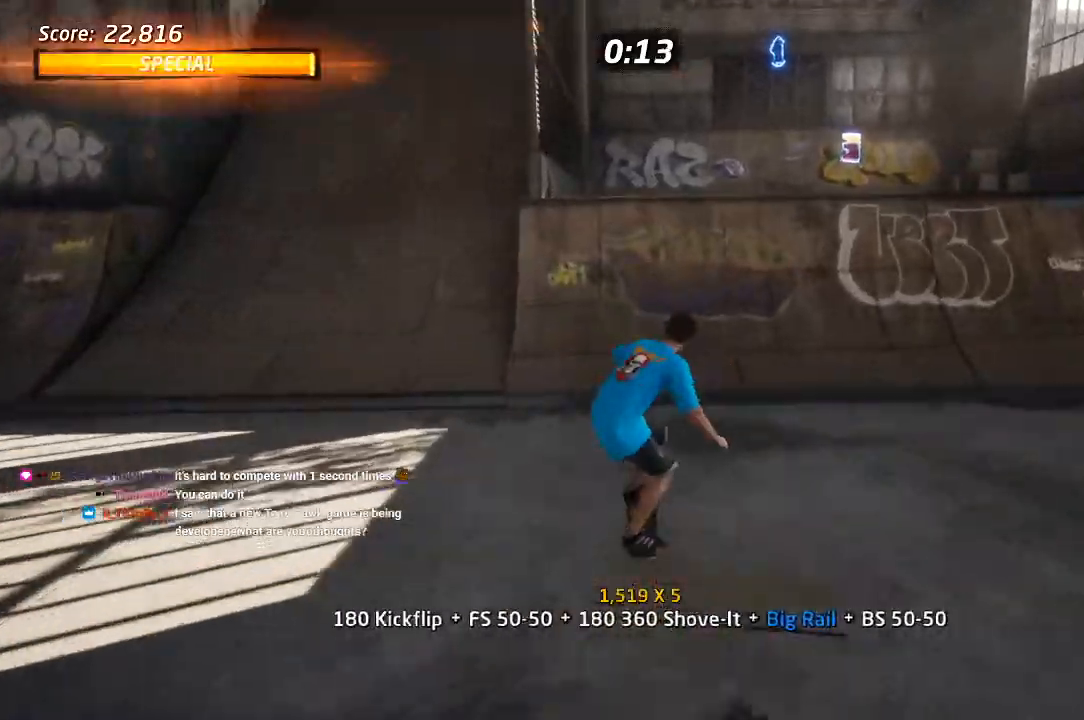
{"dt_ms": 1000, "buttons": ["DPAD_UP"], "left_stick": "center", "right_stick": "center"}
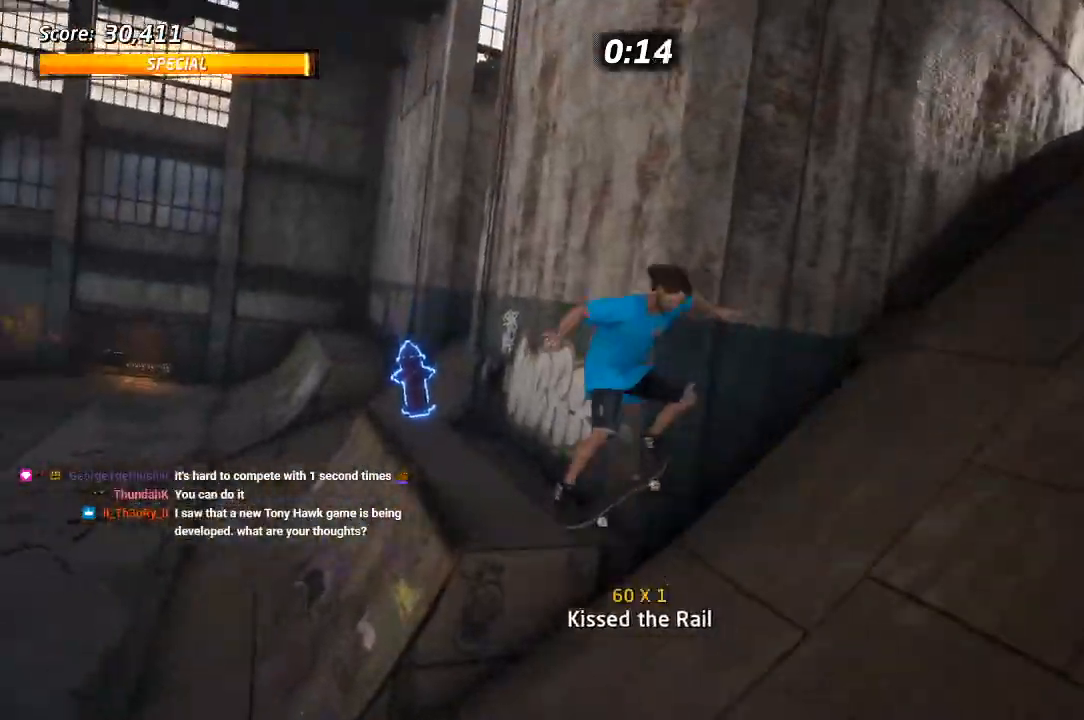
{"dt_ms": 500, "buttons": ["DPAD_LEFT"], "left_stick": "center", "right_stick": "center", "events": [[83, "DPAD_UP", "up"], [83, "TRIANGLE", "down"], [150, "DPAD_UP", "down"], [217, "DPAD_LEFT", "down"], [233, "DPAD_UP", "up"], [250, "CROSS", "down"], [250, "DPAD_DOWN", "down"], [250, "TRIANGLE", "up"], [300, "SQUARE", "down"], [317, "CROSS", "up"], [400, "SQUARE", "up"], [467, "DPAD_DOWN", "up"]]}
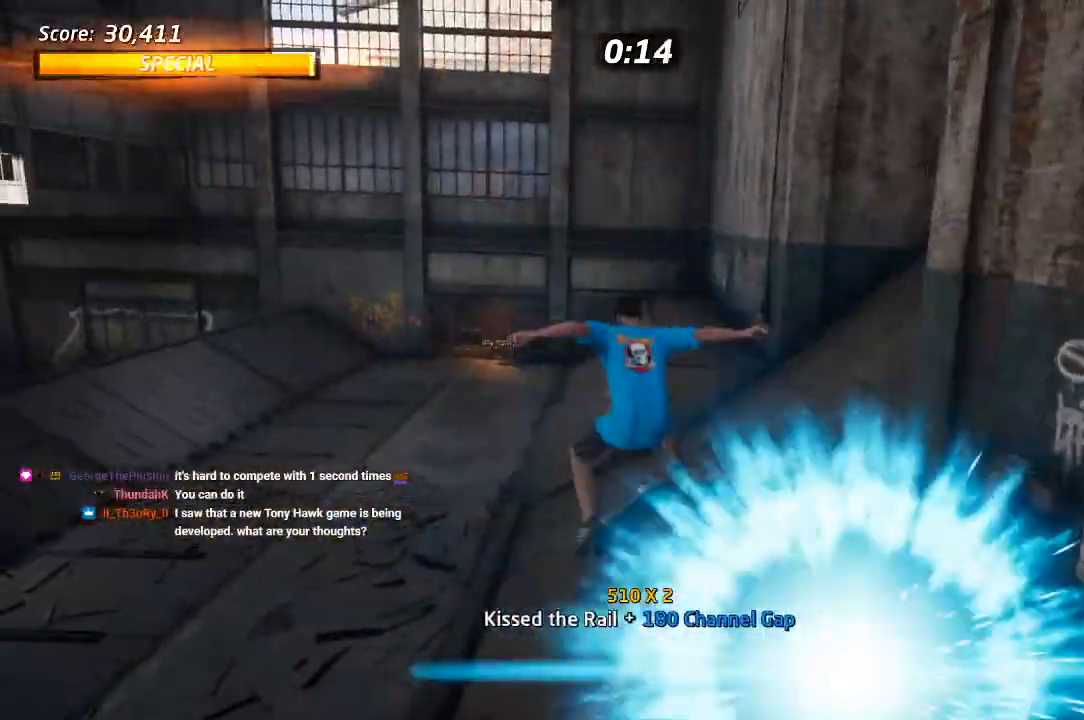
{"dt_ms": 500, "buttons": ["CROSS", "DPAD_LEFT"], "left_stick": "center", "right_stick": "center"}
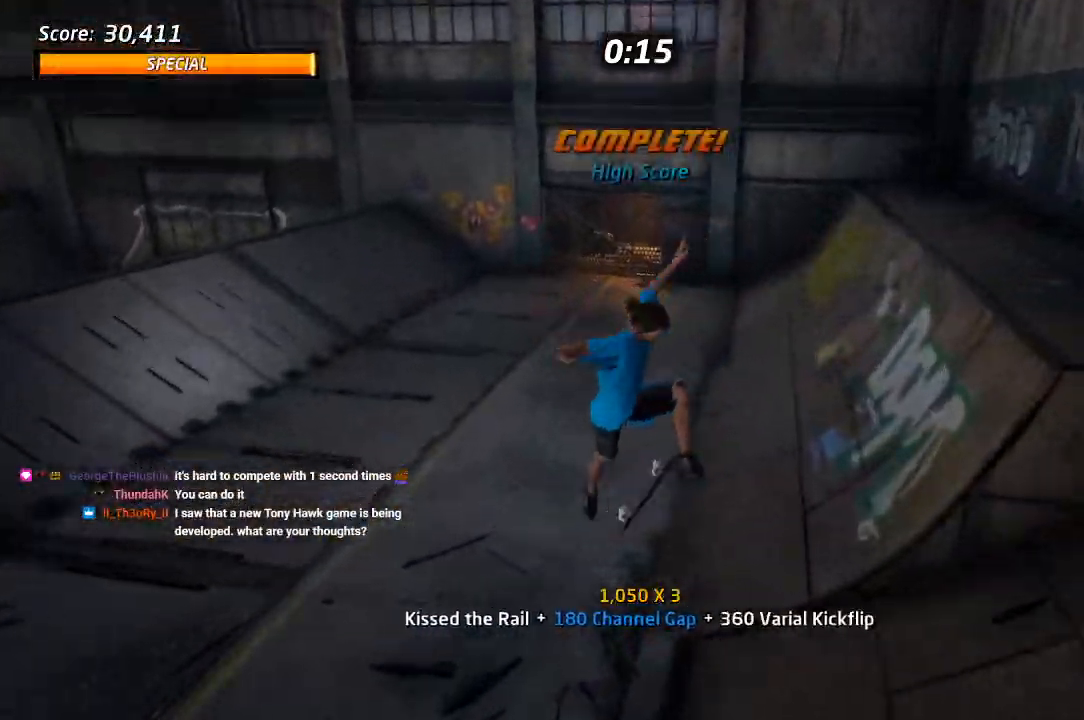
{"dt_ms": 500, "buttons": ["CROSS", "DPAD_LEFT"], "left_stick": "center", "right_stick": "center", "events": [[33, "DPAD_LEFT", "up"], [200, "DPAD_LEFT", "down"], [250, "DPAD_DOWN", "down"], [500, "DPAD_DOWN", "up"]]}